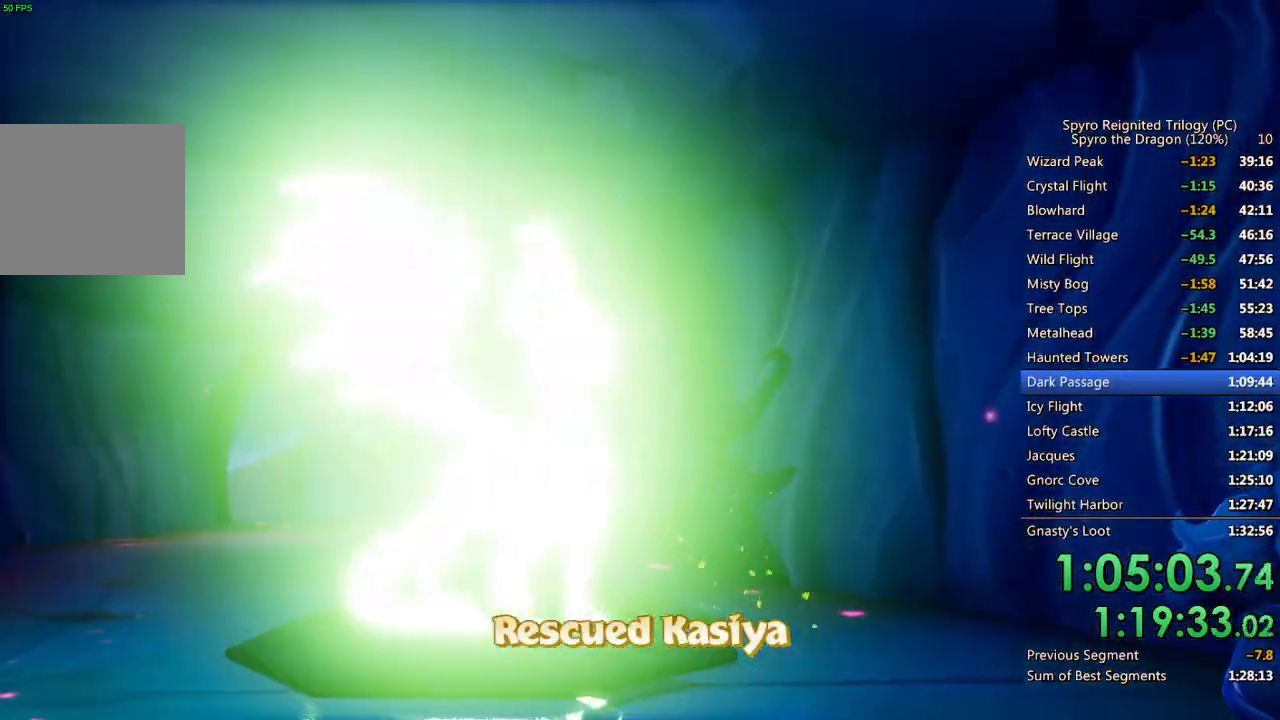
Gameplay with a controller (PlayStation layout); each line is a JSON object with the inputs held at the frame after it. "events" lists button and stick changes between this image and that frame as [ms after this image, input, new state], when the widget could be followed in between.
{"buttons": [], "left_stick": "center", "right_stick": "center", "events": [[200, "TRIANGLE", "down"], [233, "TRIANGLE", "up"], [300, "TRIANGLE", "down"], [383, "TRIANGLE", "up"]]}
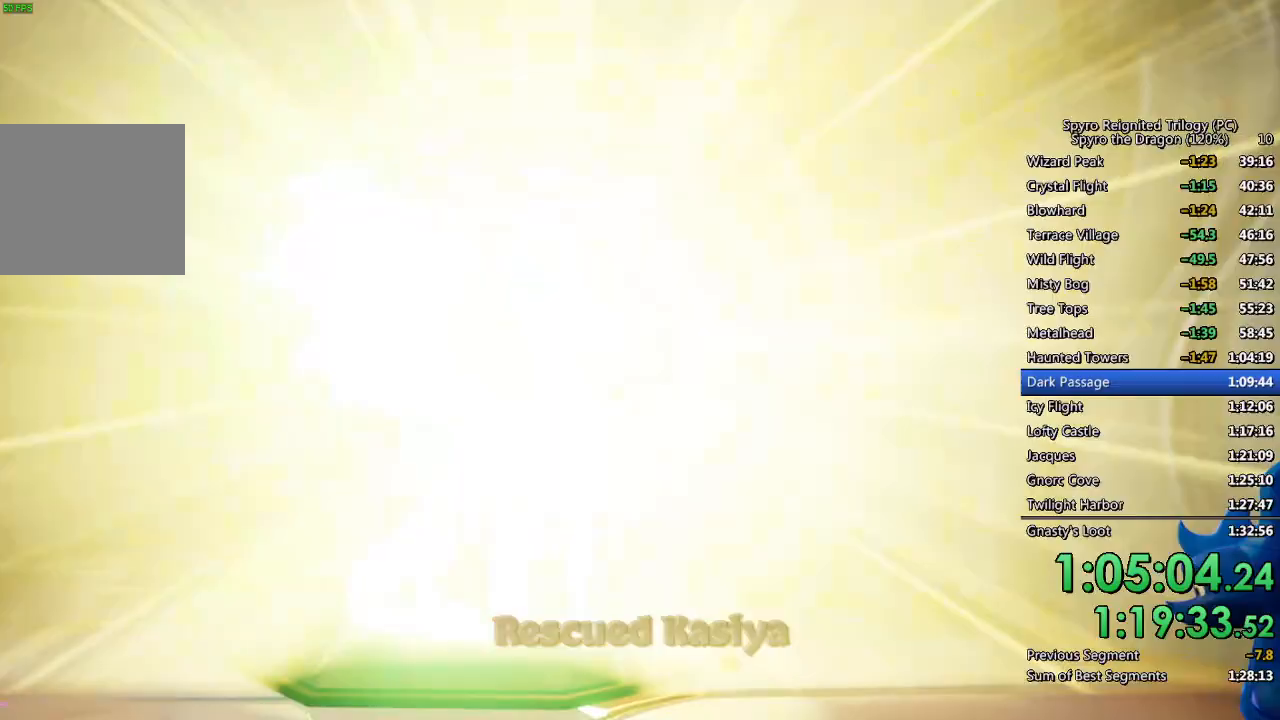
{"buttons": ["SQUARE"], "left_stick": "center", "right_stick": "center", "events": [[83, "TRIANGLE", "down"], [167, "SQUARE", "down"], [167, "TRIANGLE", "up"]]}
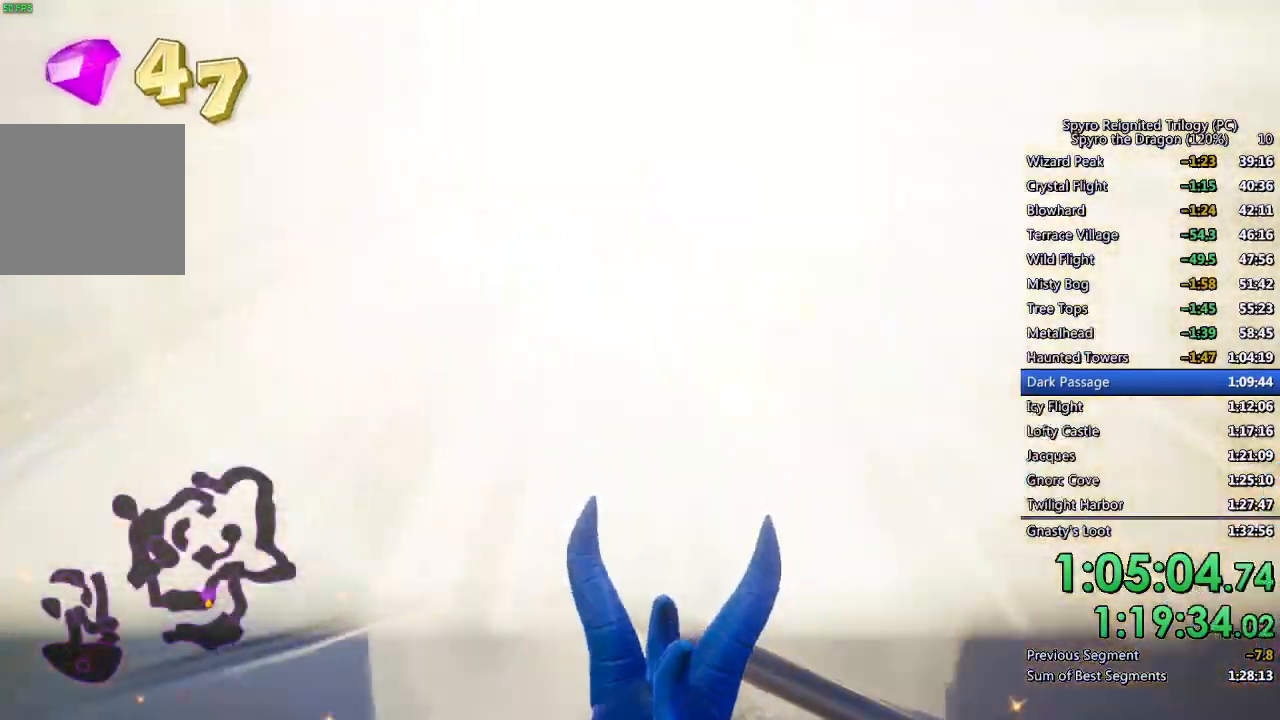
{"buttons": ["SQUARE"], "left_stick": "center", "right_stick": "center", "events": []}
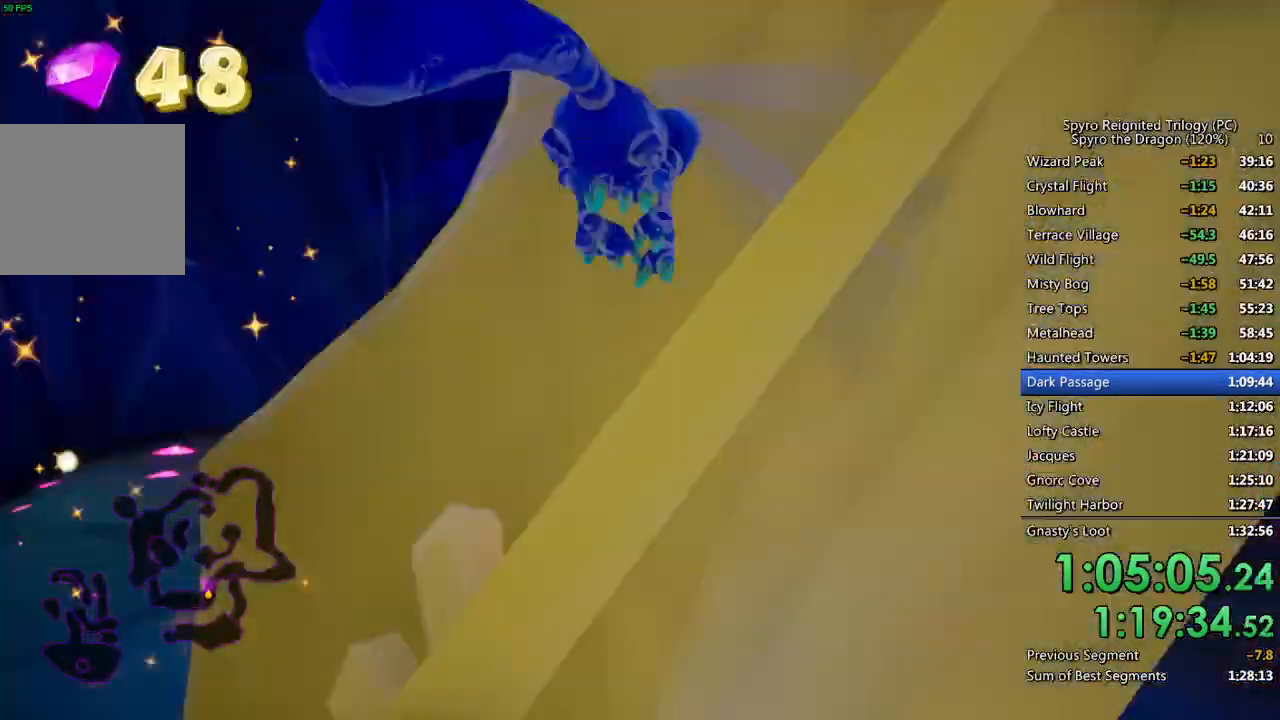
{"buttons": ["SQUARE"], "left_stick": "center", "right_stick": "center", "events": [[67, "left_stick", "right"], [283, "left_stick", "center"]]}
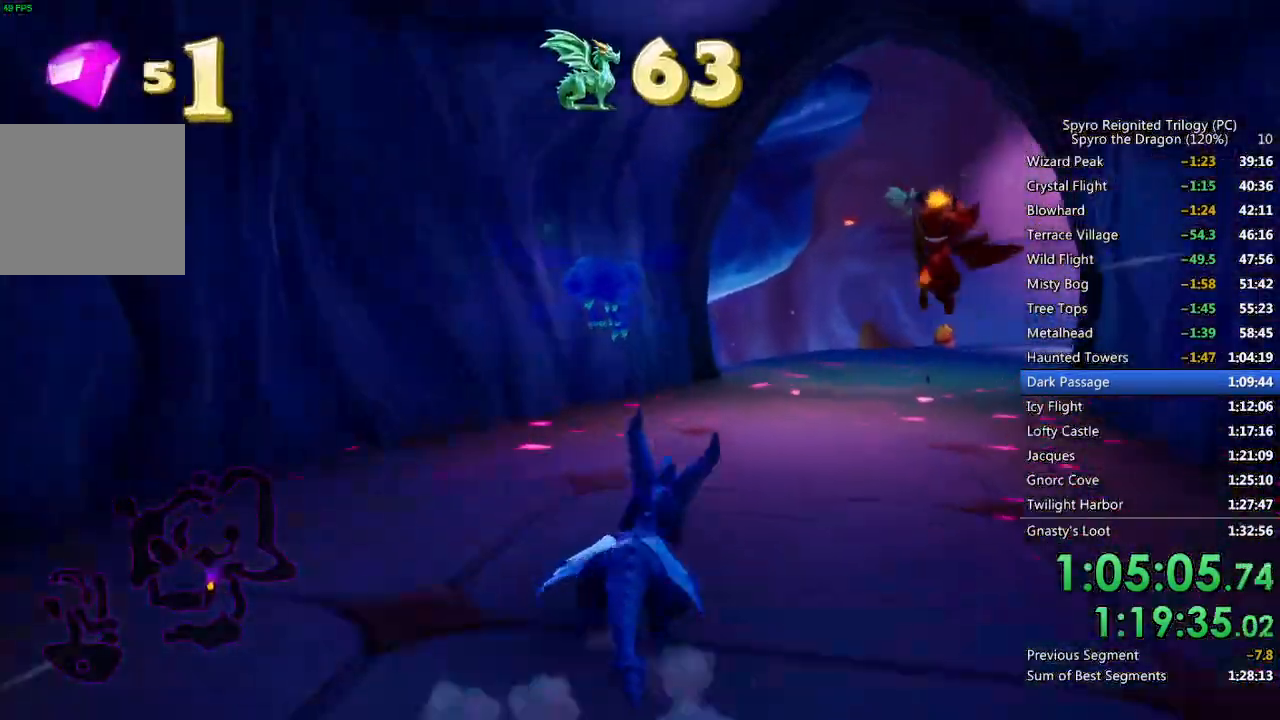
{"buttons": ["CROSS", "SQUARE"], "left_stick": "up-right", "right_stick": "center", "events": [[383, "CROSS", "down"], [400, "left_stick", "up-right"]]}
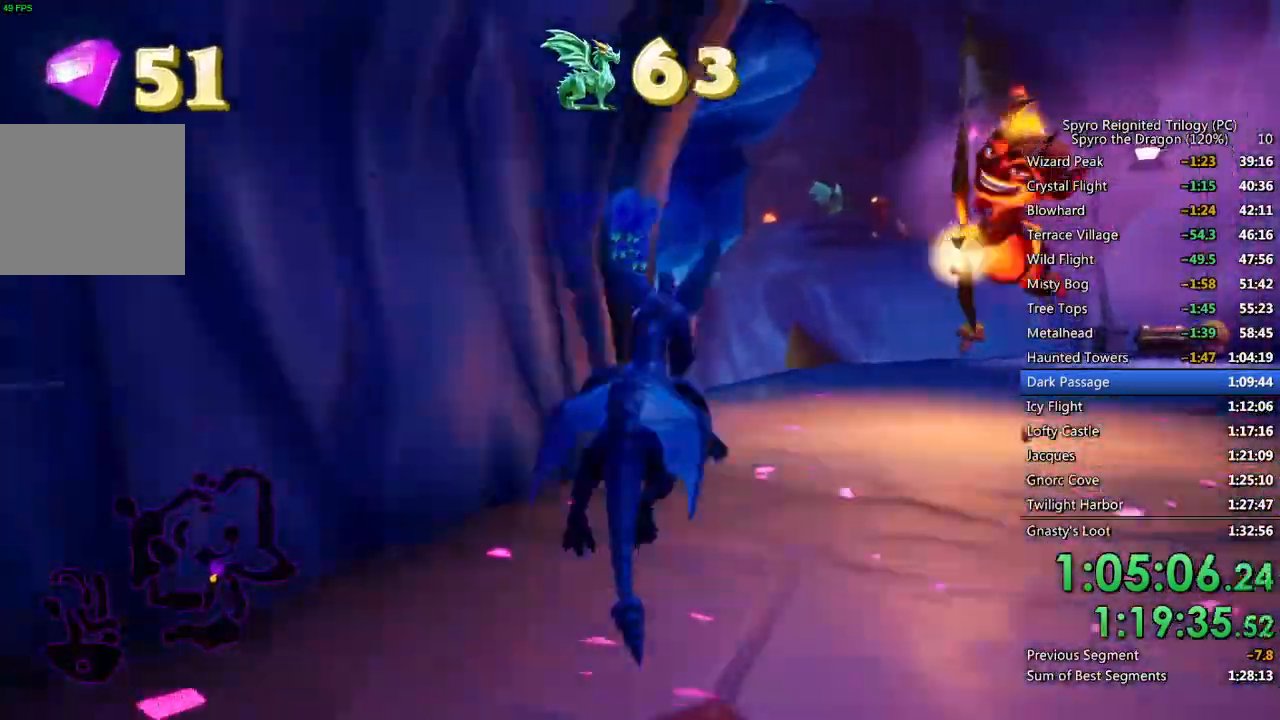
{"buttons": [], "left_stick": "up-right", "right_stick": "center"}
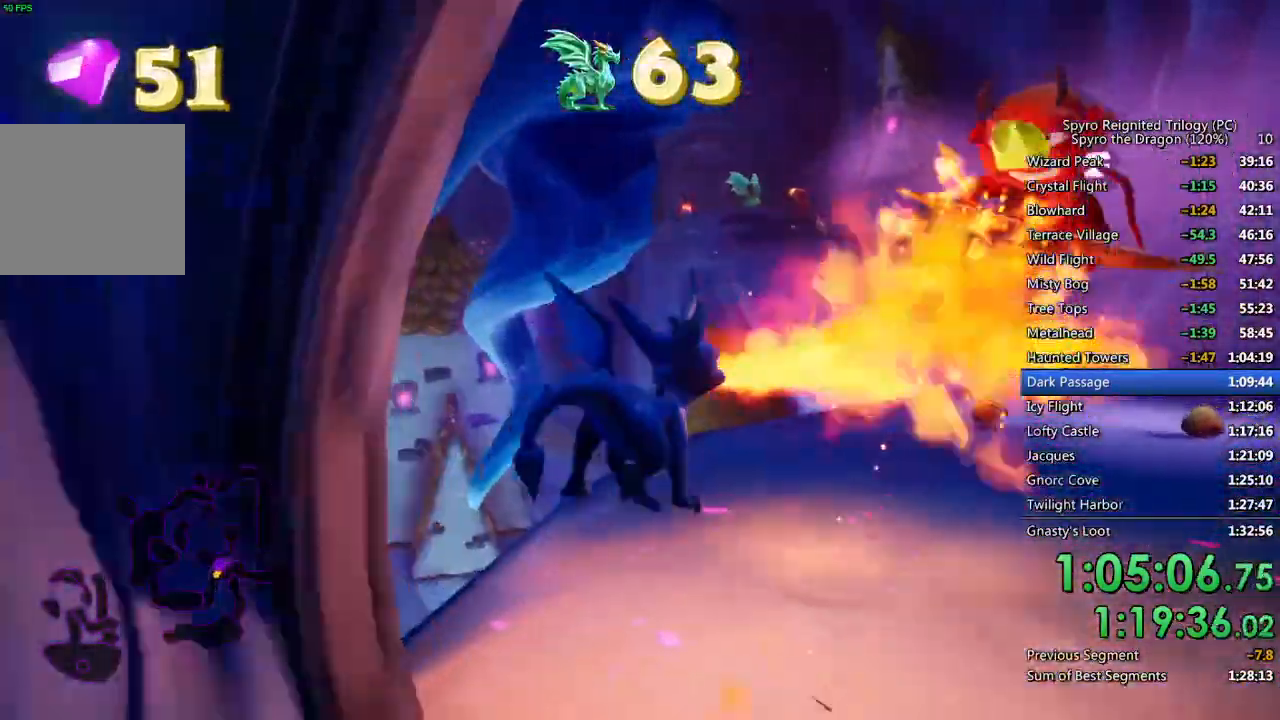
{"buttons": [], "left_stick": "up", "right_stick": "right", "events": [[50, "left_stick", "center"], [117, "right_stick", "right"], [233, "left_stick", "up-right"], [367, "left_stick", "center"], [500, "left_stick", "up"]]}
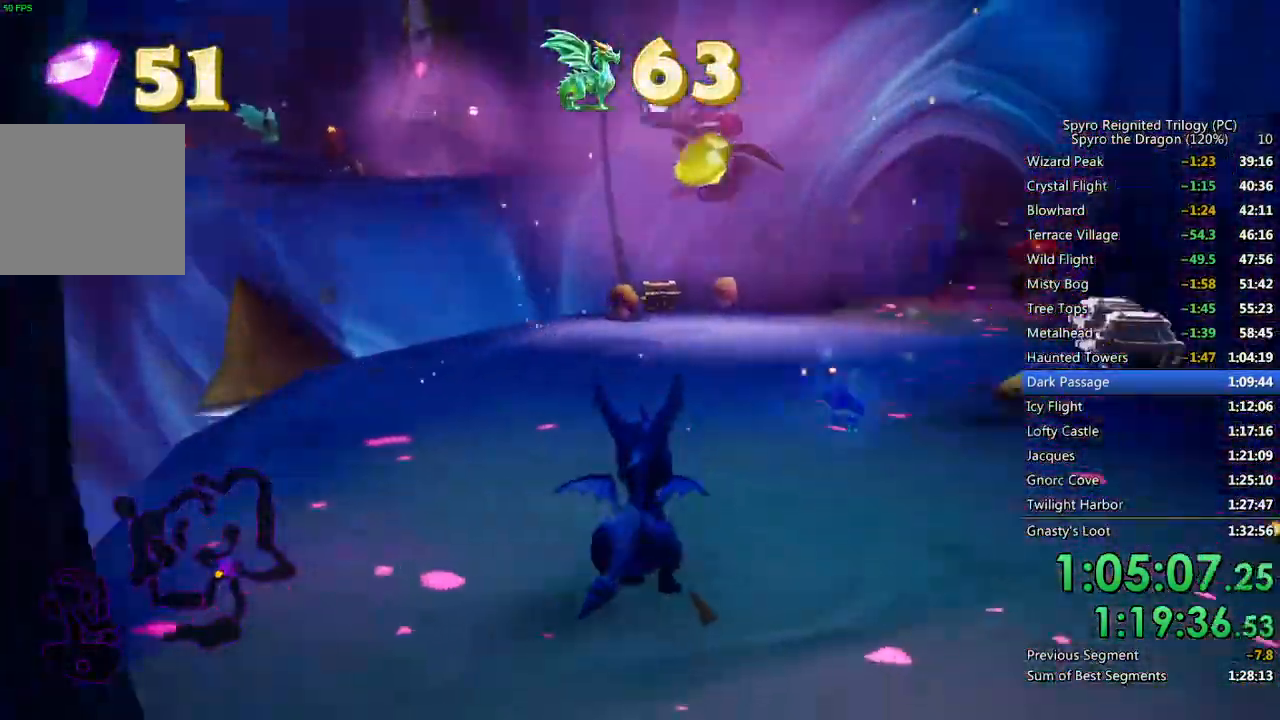
{"buttons": ["SQUARE"], "left_stick": "left", "right_stick": "center", "events": [[117, "right_stick", "center"], [217, "SQUARE", "down"], [217, "left_stick", "up-right"], [500, "left_stick", "left"]]}
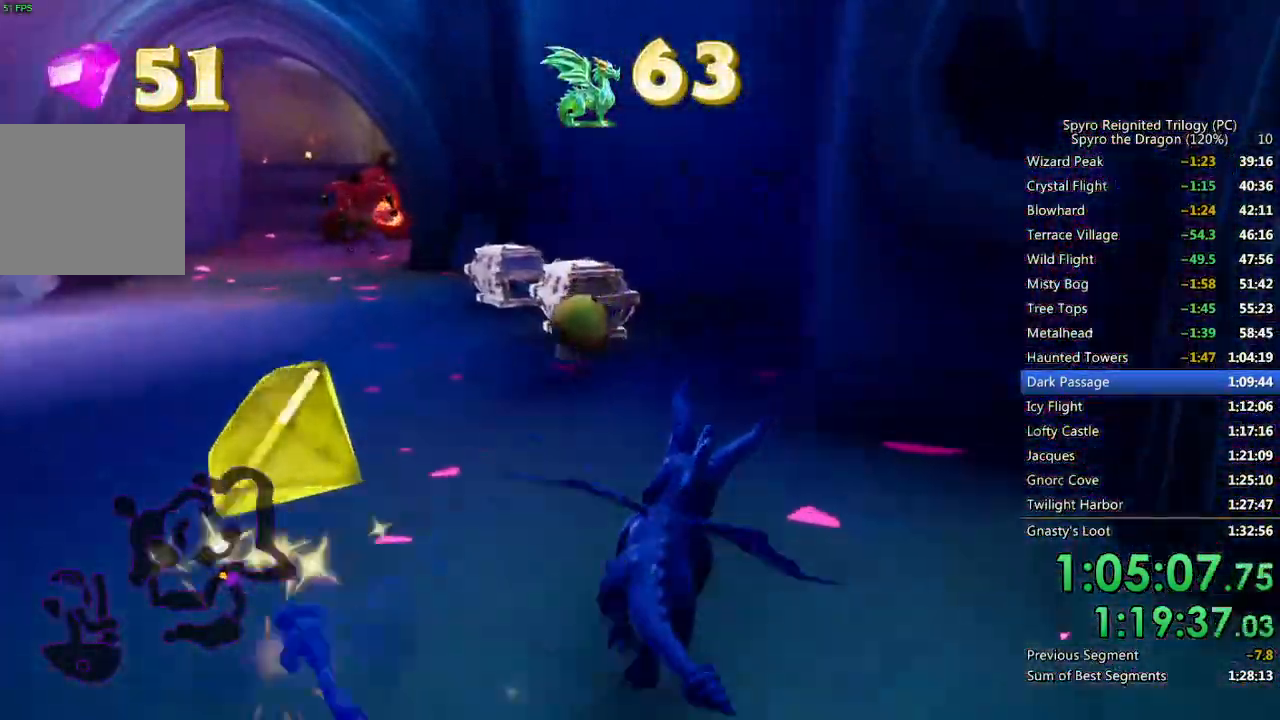
{"buttons": ["SQUARE"], "left_stick": "center", "right_stick": "center", "events": [[250, "left_stick", "center"]]}
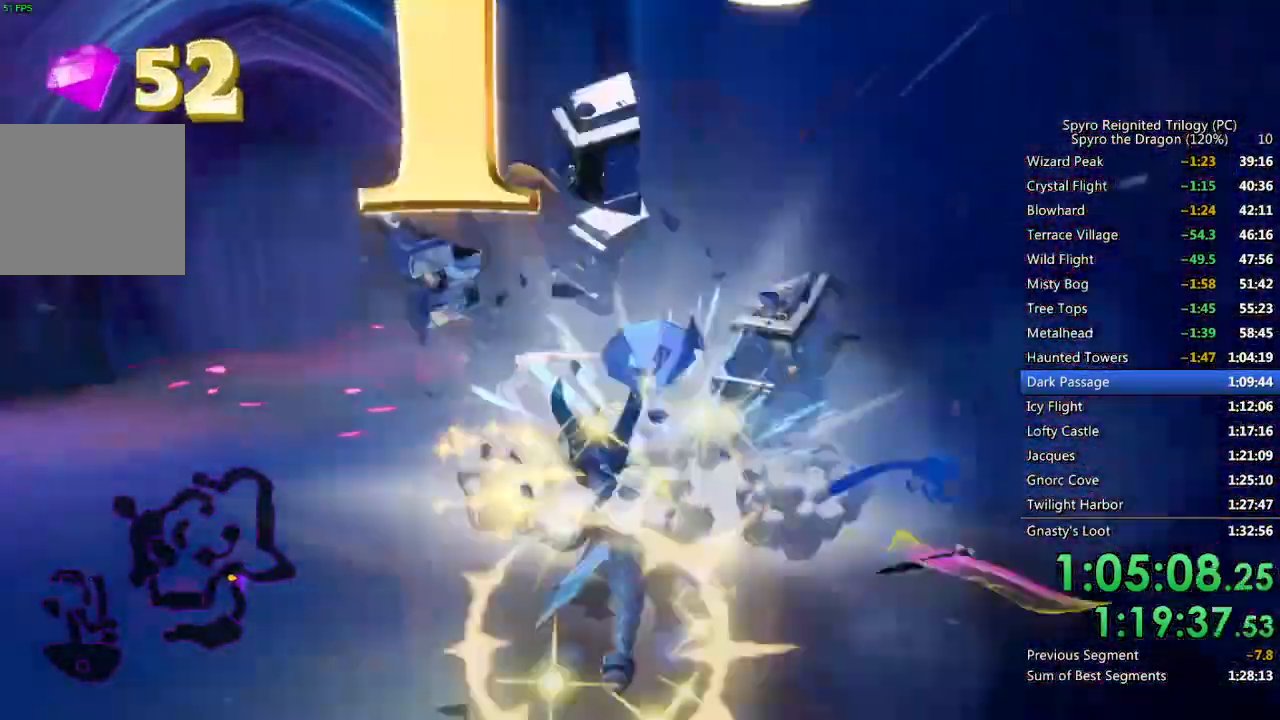
{"buttons": ["SQUARE"], "left_stick": "left", "right_stick": "center", "events": [[67, "left_stick", "left"], [183, "SQUARE", "up"], [333, "SQUARE", "down"]]}
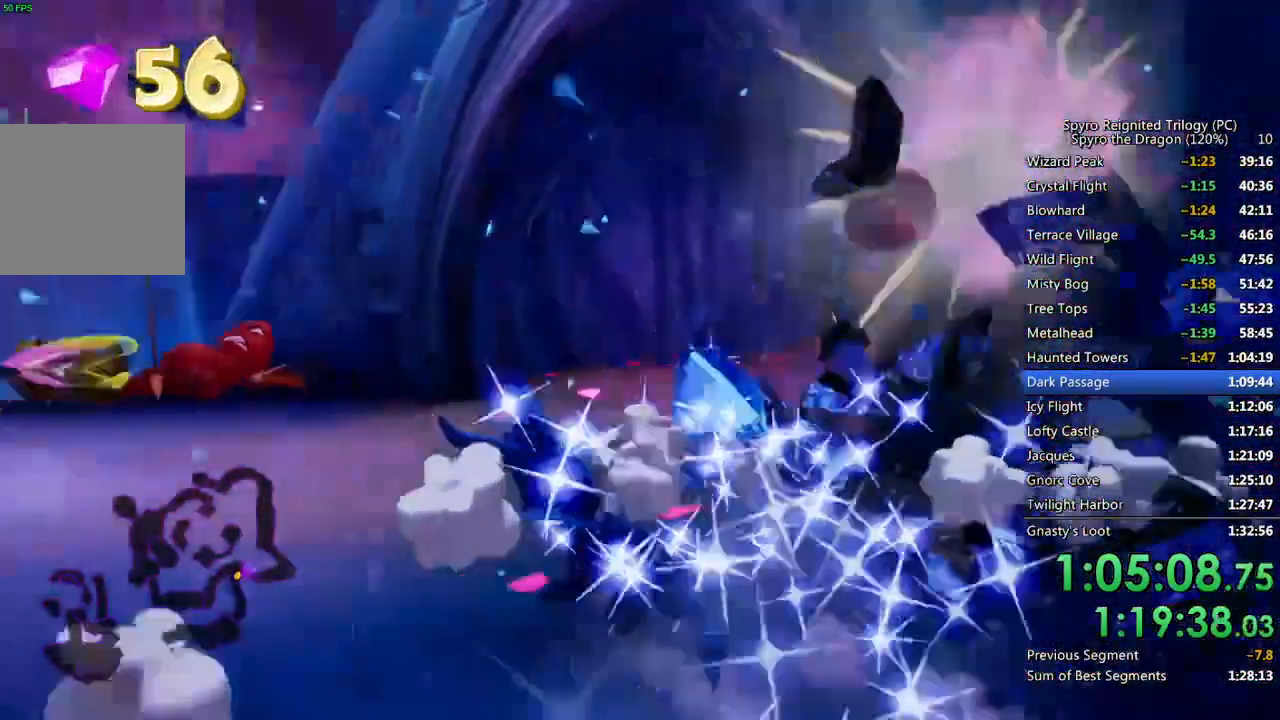
{"buttons": ["SQUARE"], "left_stick": "center", "right_stick": "center", "events": [[83, "left_stick", "center"]]}
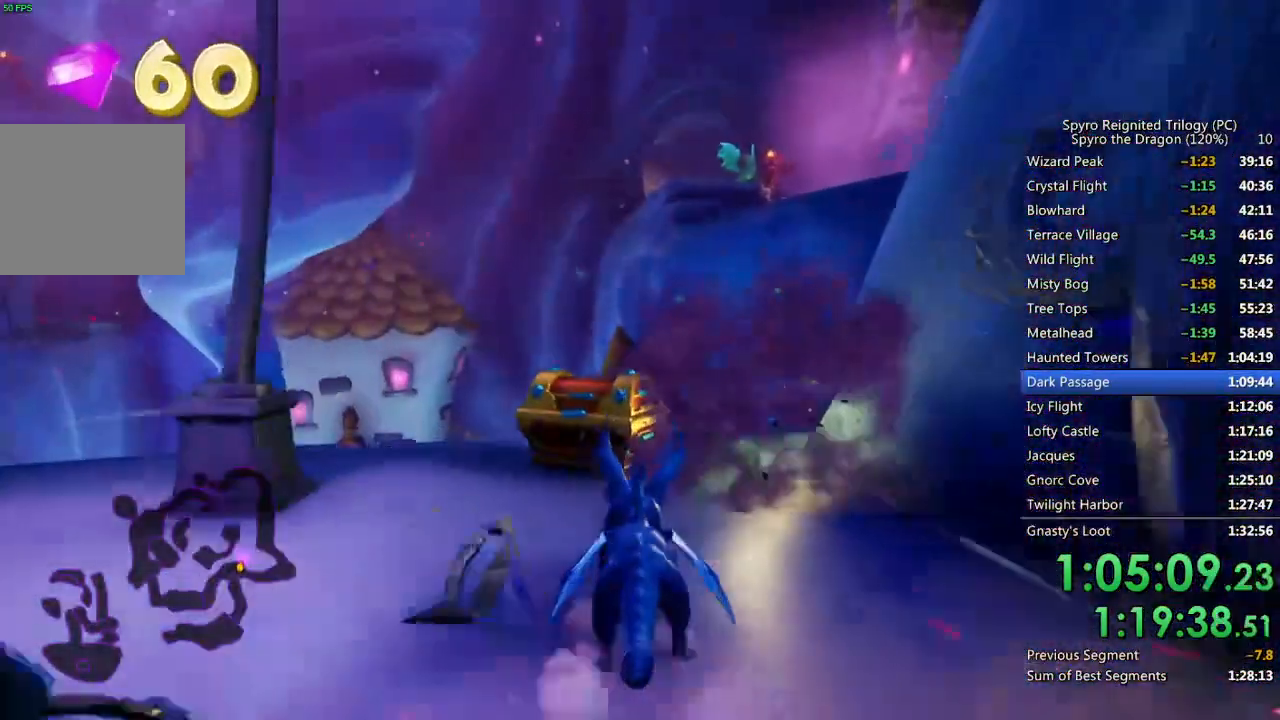
{"buttons": [], "left_stick": "down-right", "right_stick": "right", "events": [[150, "right_stick", "right"], [183, "SQUARE", "up"], [183, "left_stick", "down"], [350, "left_stick", "down-right"]]}
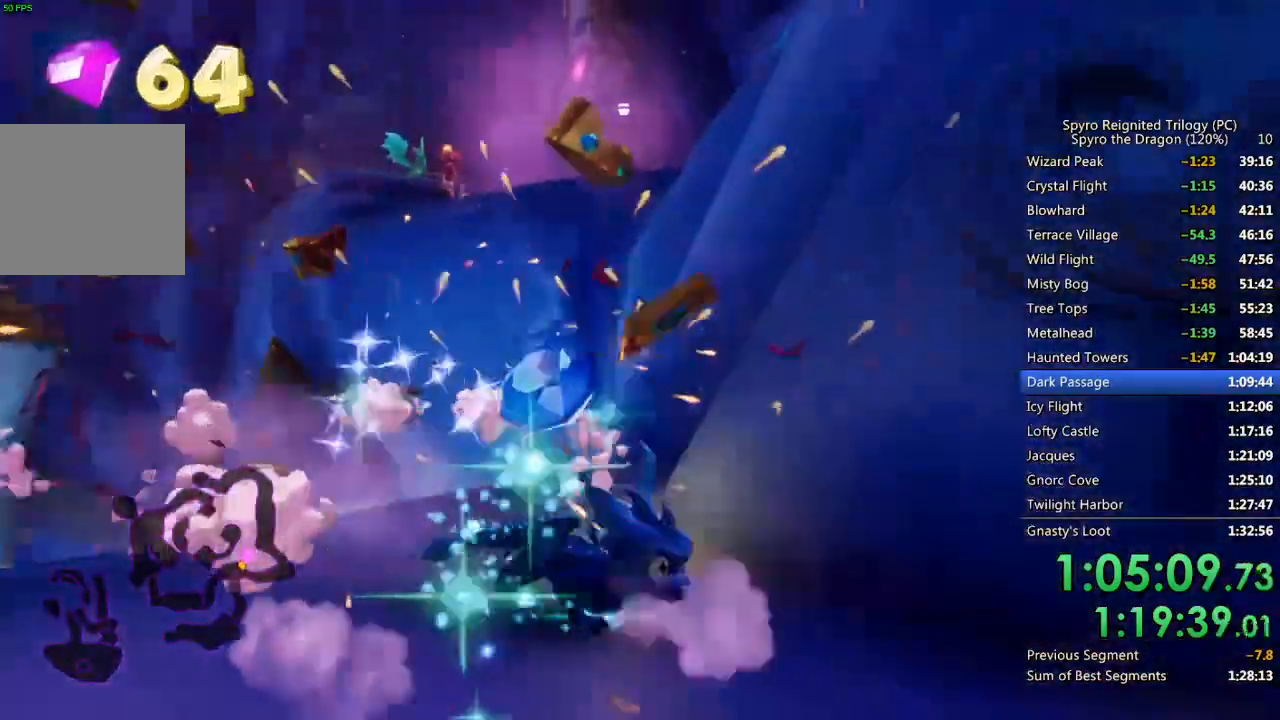
{"buttons": [], "left_stick": "up-left", "right_stick": "down-left", "events": [[133, "SQUARE", "down"], [150, "right_stick", "center"], [200, "left_stick", "up-right"], [267, "SQUARE", "up"], [300, "right_stick", "down-left"], [350, "left_stick", "up"], [450, "left_stick", "up-left"]]}
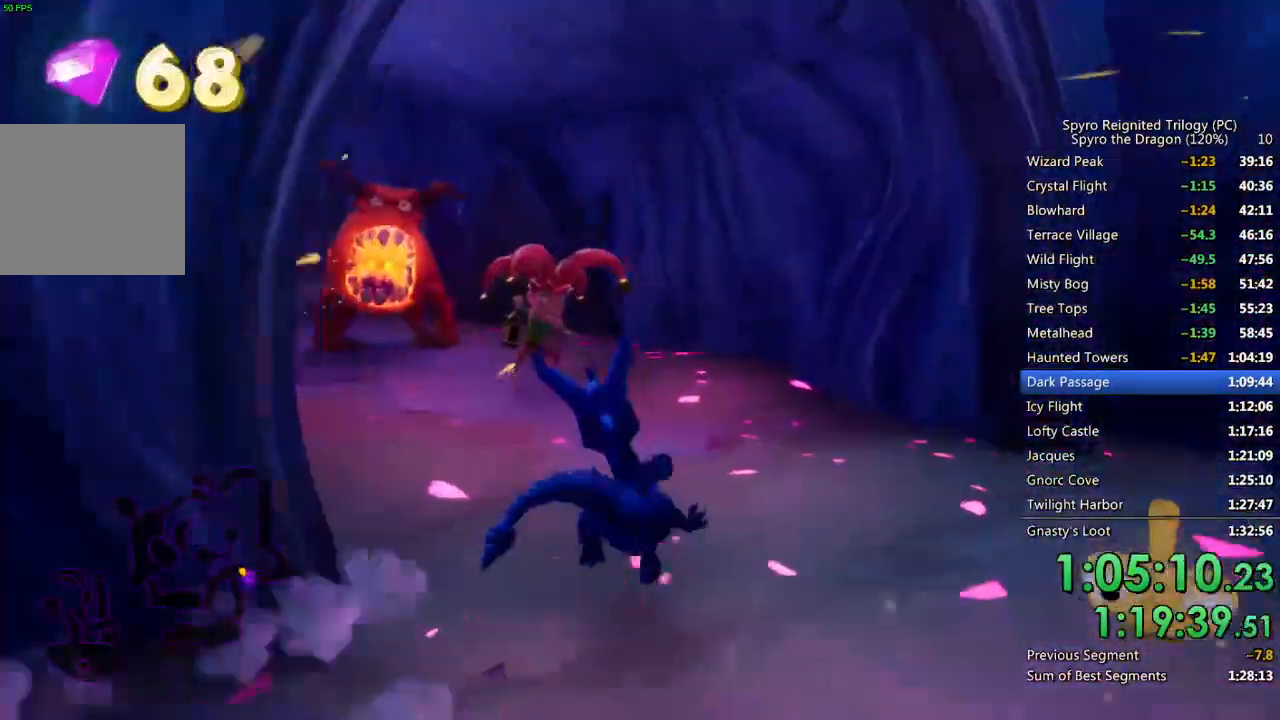
{"buttons": [], "left_stick": "up-left", "right_stick": "center", "events": [[83, "right_stick", "center"], [150, "SQUARE", "down"], [450, "SQUARE", "up"]]}
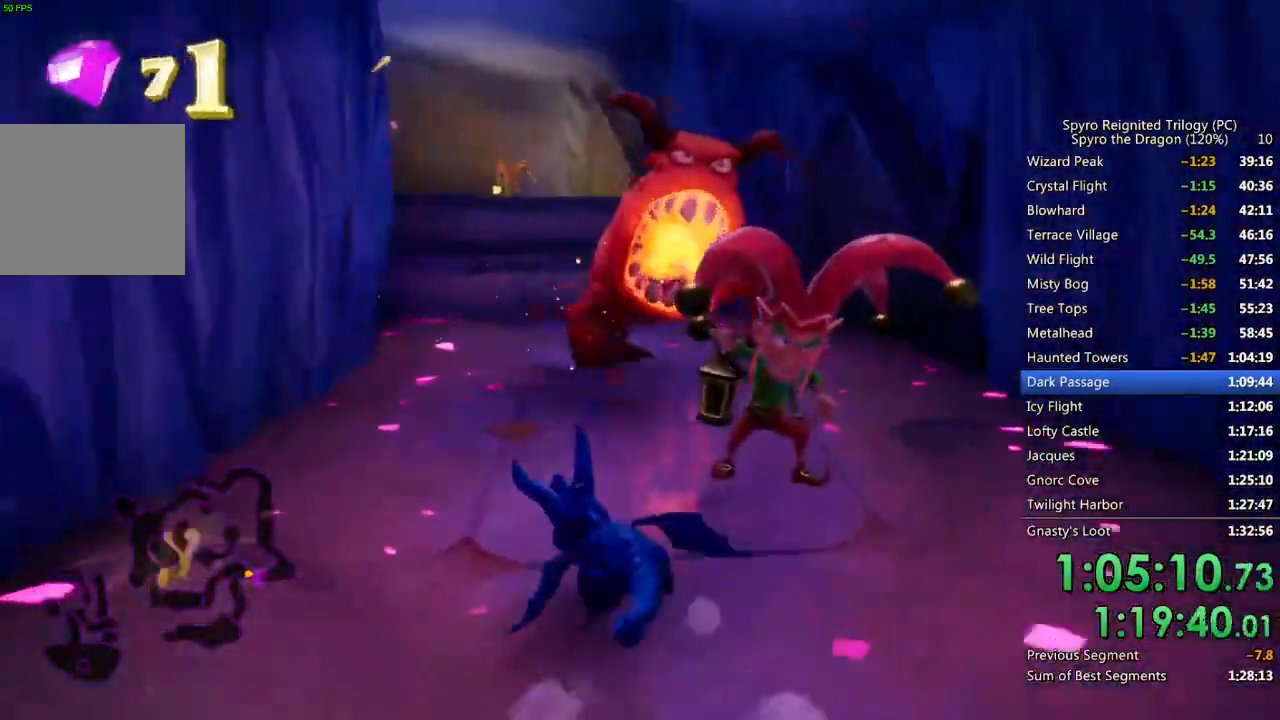
{"buttons": [], "left_stick": "up-right", "right_stick": "center", "events": [[33, "CIRCLE", "down"], [50, "left_stick", "up-right"], [117, "CIRCLE", "up"], [167, "left_stick", "up"], [317, "right_stick", "right"], [333, "left_stick", "center"], [483, "left_stick", "up-right"], [483, "right_stick", "center"]]}
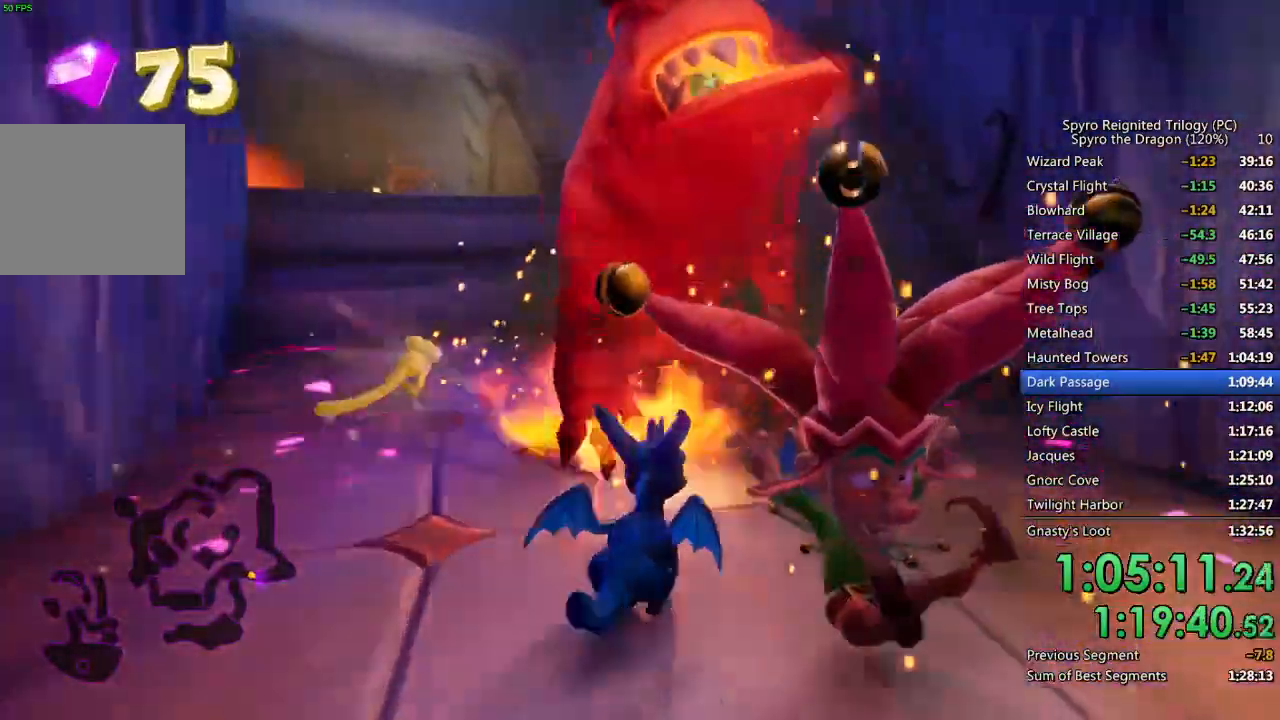
{"buttons": ["SQUARE"], "left_stick": "up", "right_stick": "center", "events": [[100, "left_stick", "center"], [250, "left_stick", "up"], [467, "SQUARE", "down"]]}
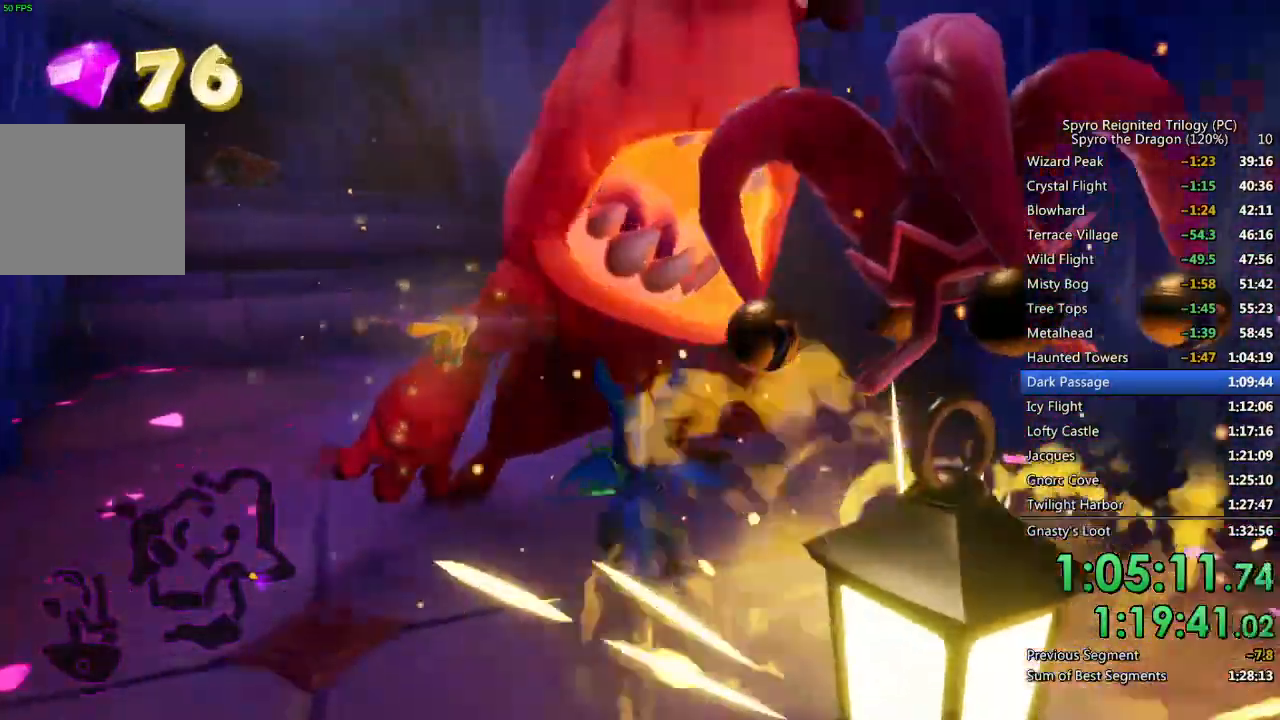
{"buttons": ["CROSS", "SQUARE"], "left_stick": "up-left", "right_stick": "center", "events": [[67, "left_stick", "up-left"], [317, "CROSS", "down"]]}
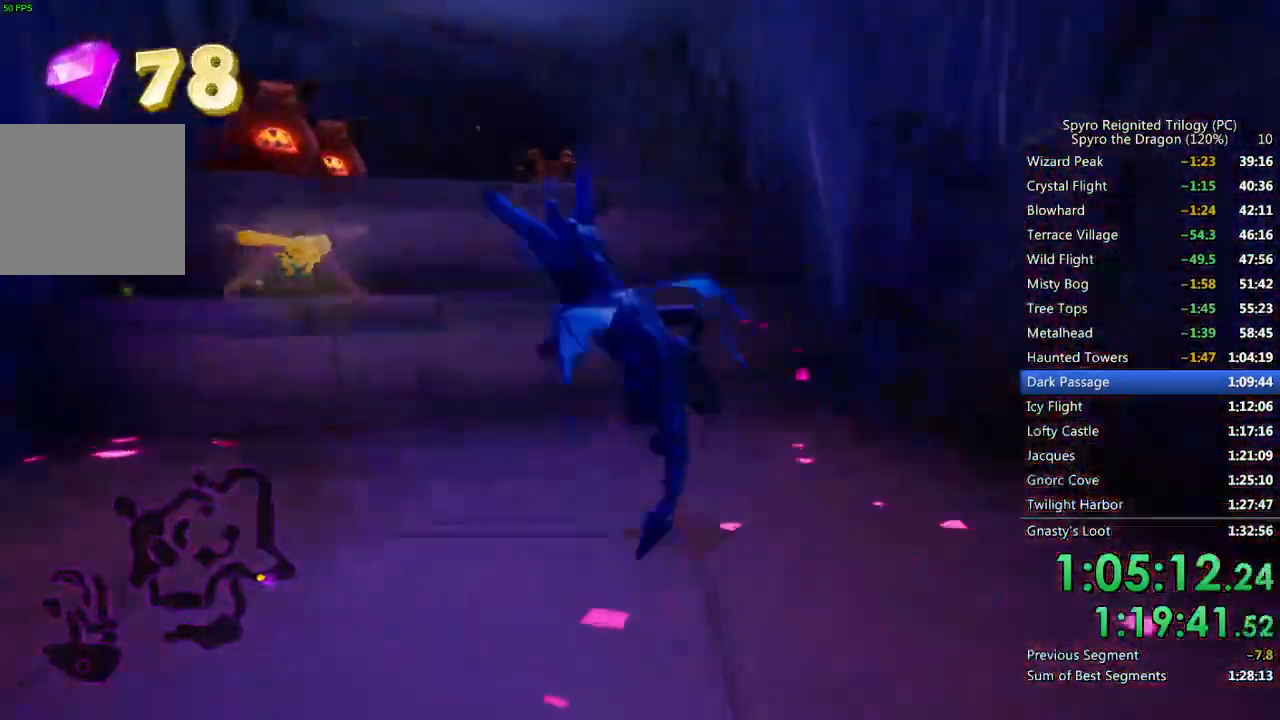
{"buttons": [], "left_stick": "up", "right_stick": "center", "events": [[150, "CROSS", "up"], [150, "left_stick", "up"], [167, "SQUARE", "up"], [217, "CROSS", "down"], [333, "CROSS", "up"]]}
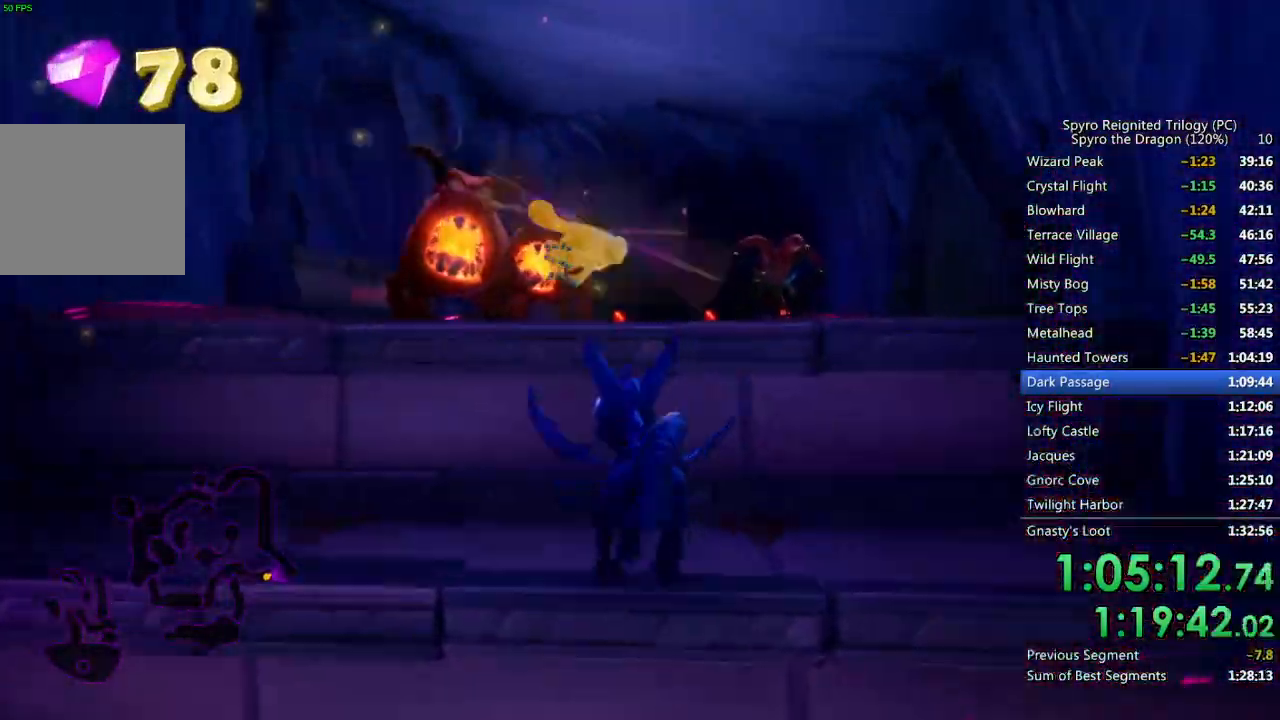
{"buttons": ["SQUARE"], "left_stick": "up-left", "right_stick": "center", "events": [[50, "CROSS", "down"], [383, "CROSS", "up"], [383, "SQUARE", "down"], [383, "right_stick", "right"], [417, "left_stick", "up-left"], [433, "right_stick", "center"]]}
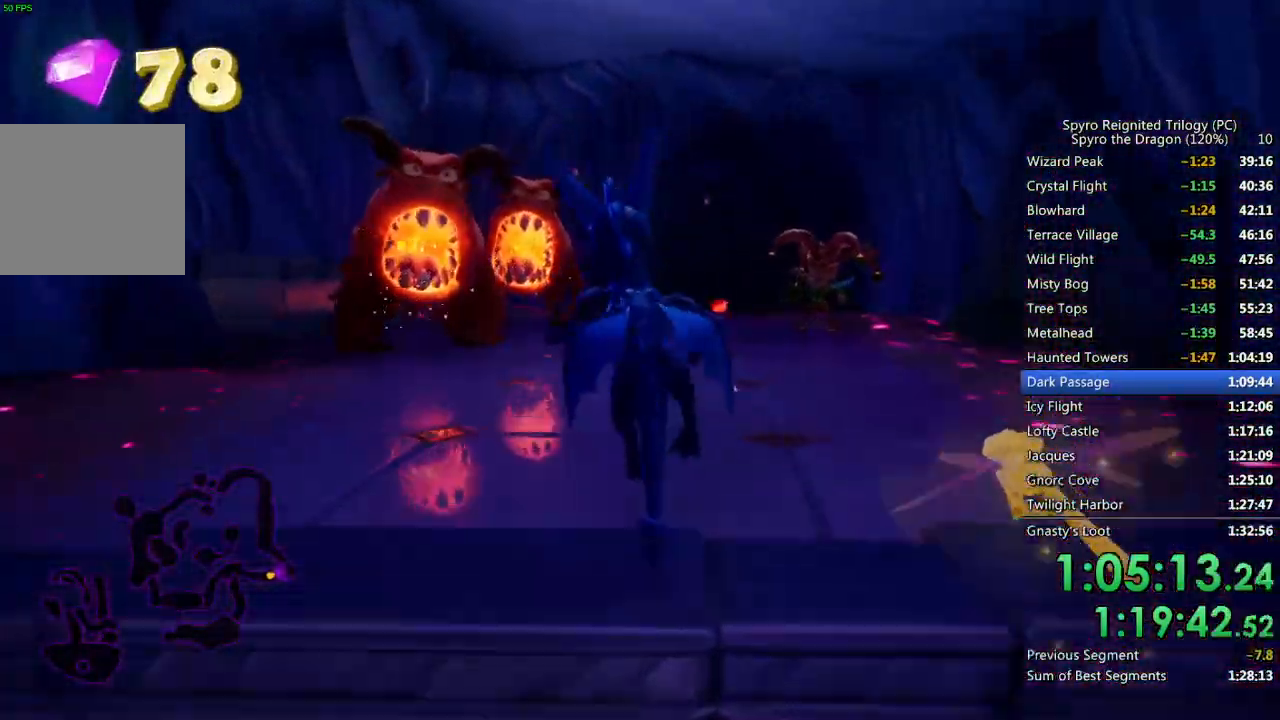
{"buttons": ["SQUARE"], "left_stick": "up", "right_stick": "center", "events": [[117, "left_stick", "up"], [217, "SQUARE", "up"], [267, "CIRCLE", "down"], [367, "CIRCLE", "up"], [417, "SQUARE", "down"]]}
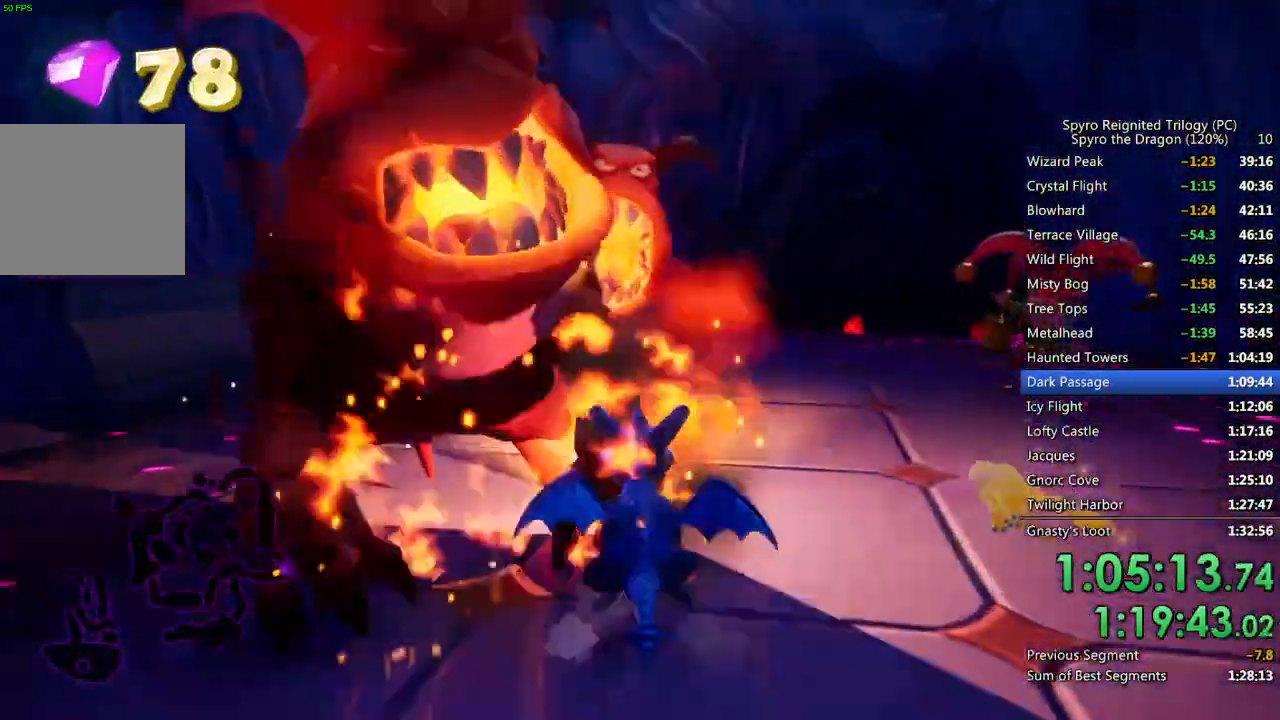
{"buttons": ["SQUARE"], "left_stick": "up", "right_stick": "center", "events": [[300, "SQUARE", "up"], [500, "SQUARE", "down"]]}
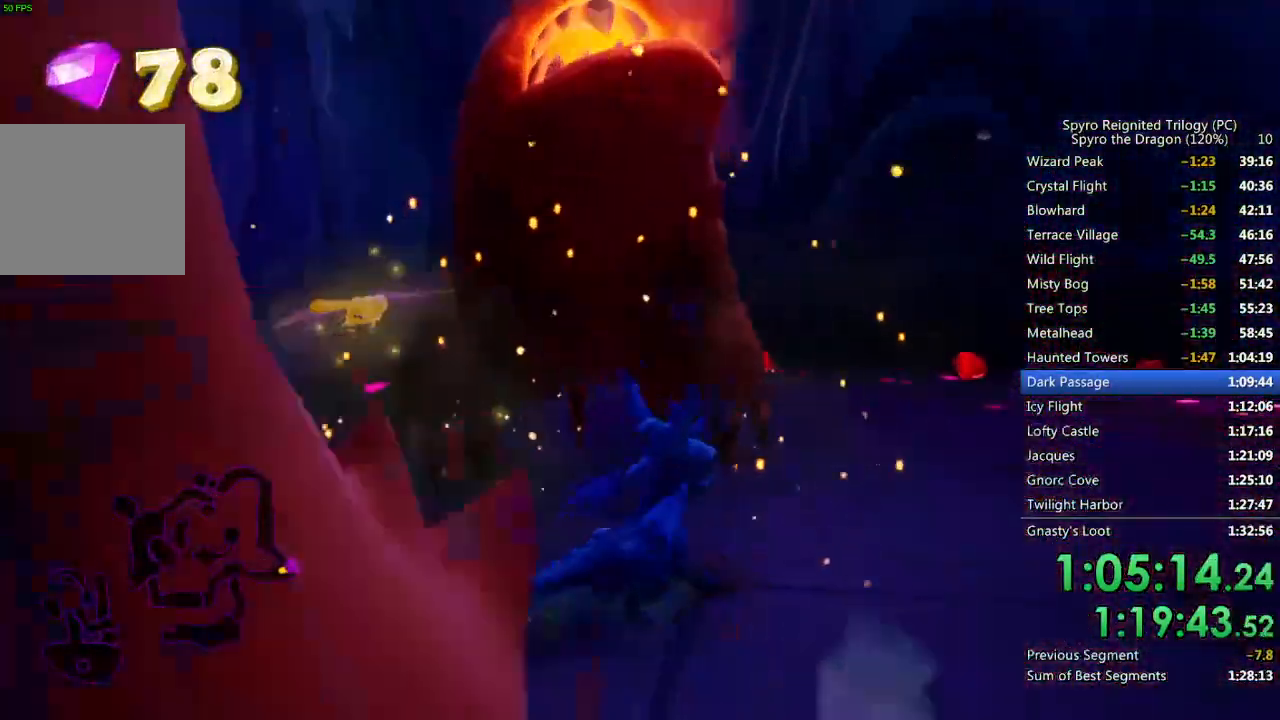
{"buttons": ["SQUARE"], "left_stick": "up-left", "right_stick": "center", "events": [[17, "left_stick", "up-right"], [300, "left_stick", "up-left"]]}
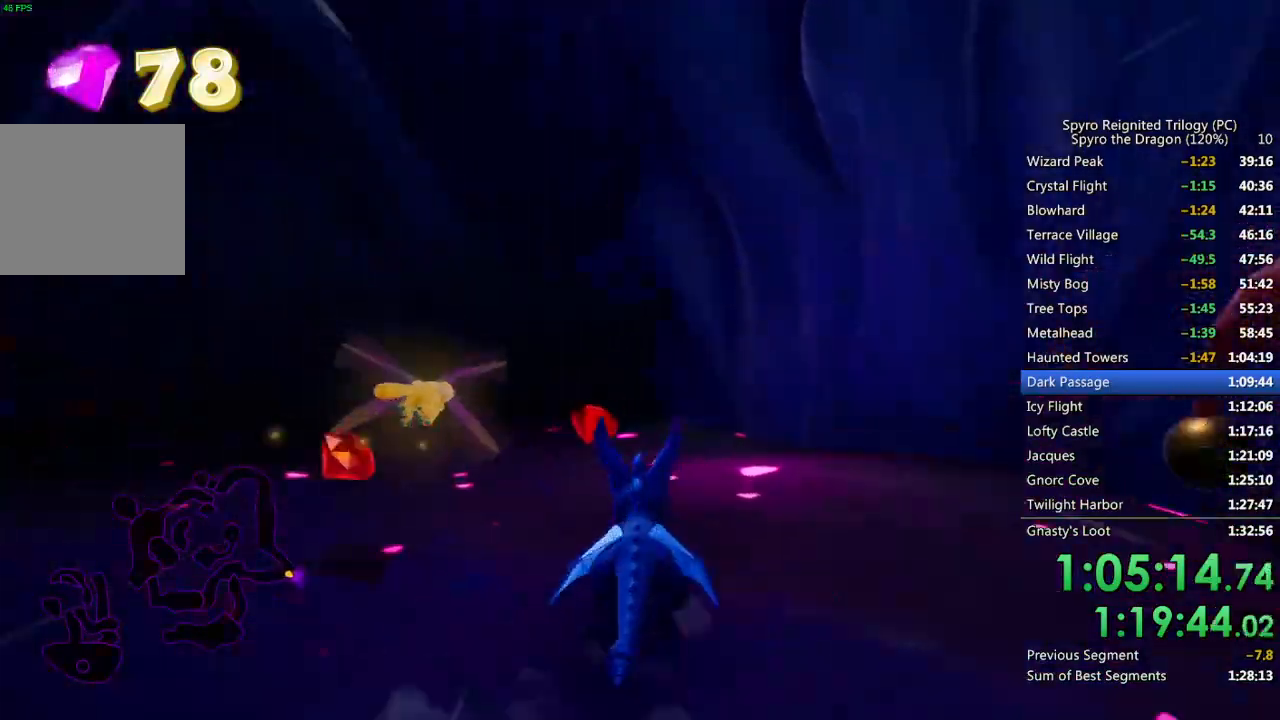
{"buttons": [], "left_stick": "left", "right_stick": "down-left", "events": [[50, "SQUARE", "up"], [50, "right_stick", "down-left"], [83, "left_stick", "left"], [317, "right_stick", "center"], [333, "SQUARE", "down"], [483, "SQUARE", "up"], [483, "right_stick", "down-left"]]}
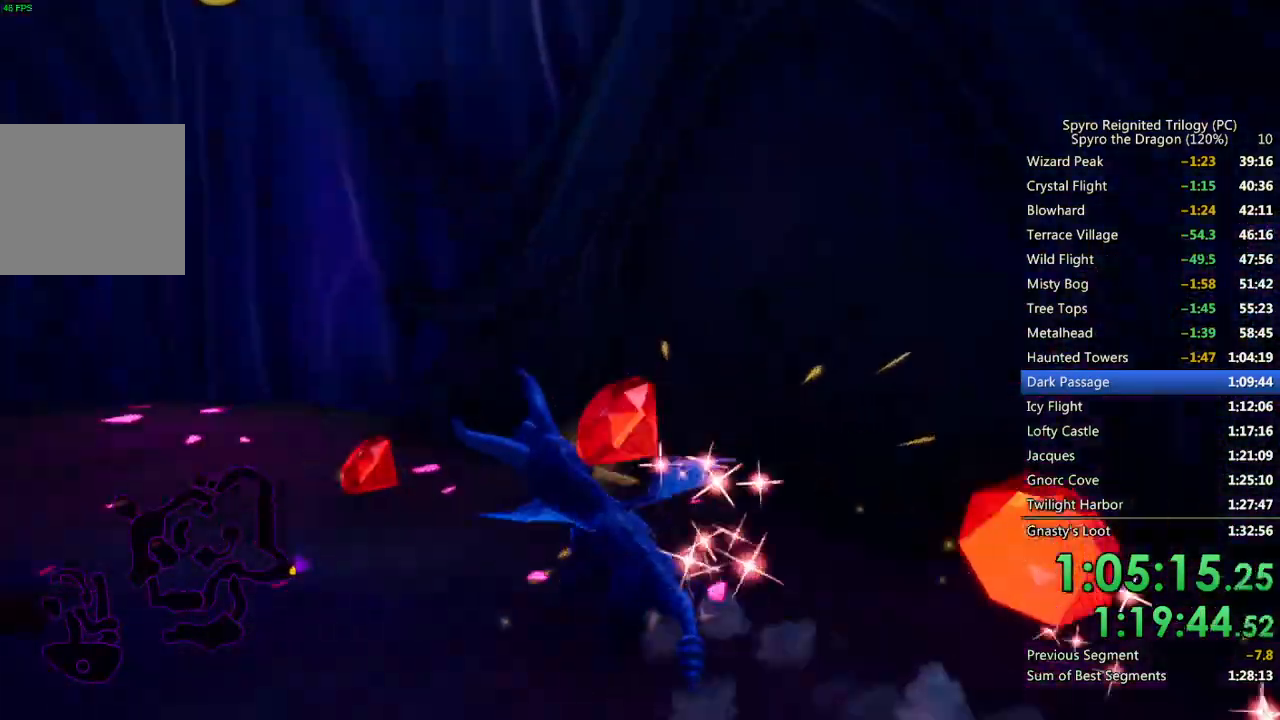
{"buttons": ["SQUARE"], "left_stick": "left", "right_stick": "center", "events": [[167, "right_stick", "left"], [267, "right_stick", "center"], [333, "SQUARE", "down"]]}